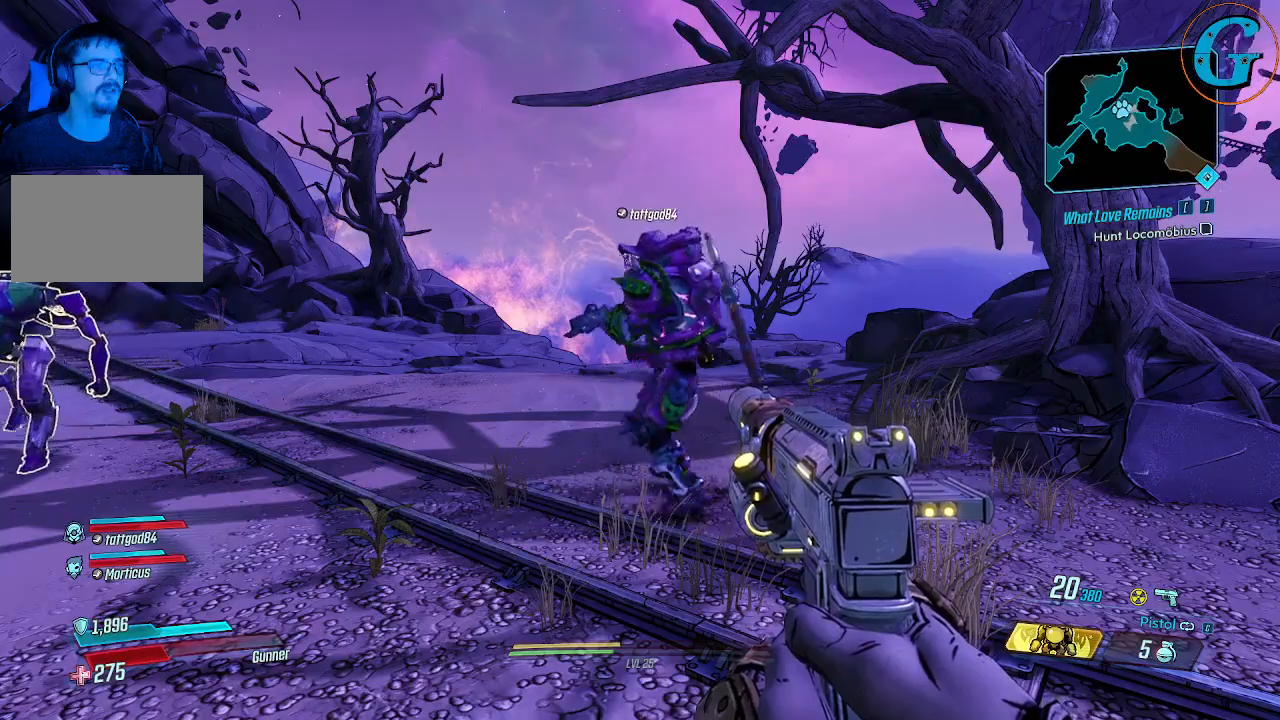
Gameplay with keyboard and mouse; each line is a JSON object with the keys and mouse buttons held at the frame after it. "events" lists presses ("down") and releases ("up") of "1", "2", "3", "4", "5", "a", "alt", "c", "caps_lock", "ctrl", "d", "e", "f", "g", "q", "r", "s", "shift", "space", "t", "tab", "v", "w", "x", "z" and "mouse_wheel" between this image and that frame as [ms after this image, input, new state], when the widget could be followed in between. "mouse_wheel" = the "wheel" button of the "mouse" list. No other keys are recorded. "wheel" means that the mouse wheel is clicked or scrolled. "mouse_move" is the direction in which the mouse moves at that frame (one of eight, or "still"), when it could be read.
{"keys": [], "mouse": [], "mouse_move": "left", "events": []}
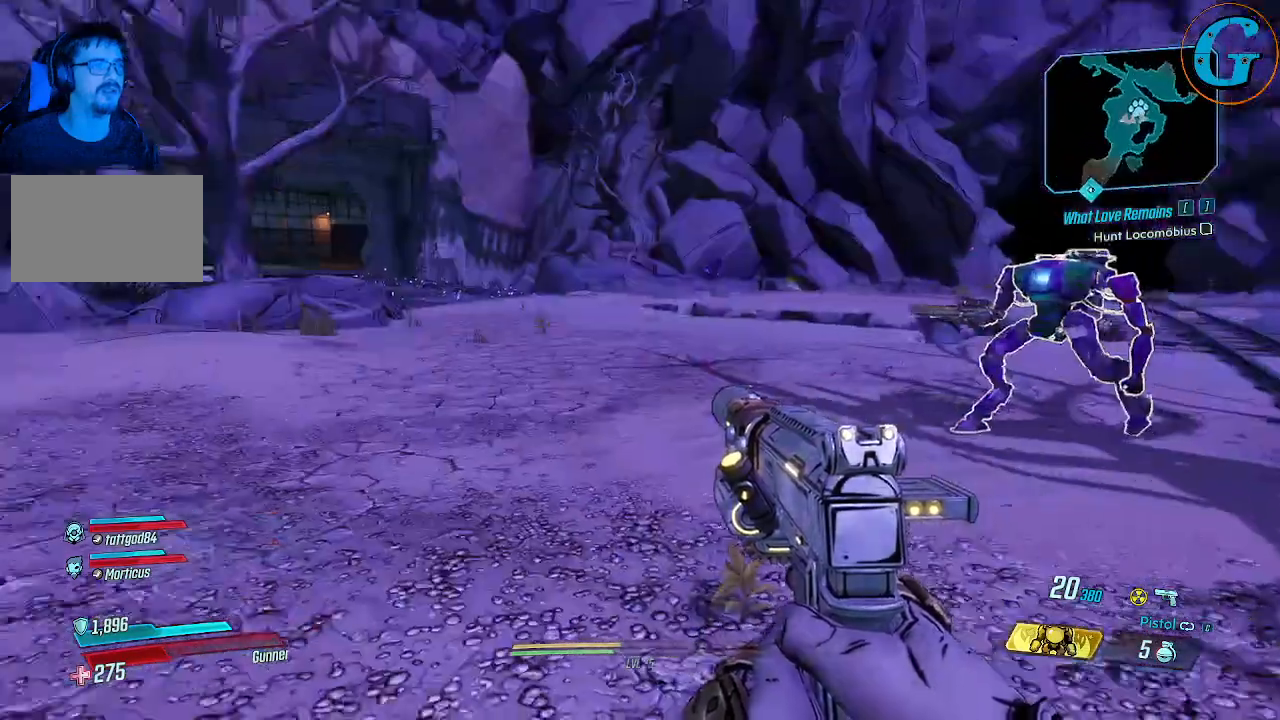
{"keys": ["w"], "mouse": [], "mouse_move": "right", "events": [[333, "w", "down"]]}
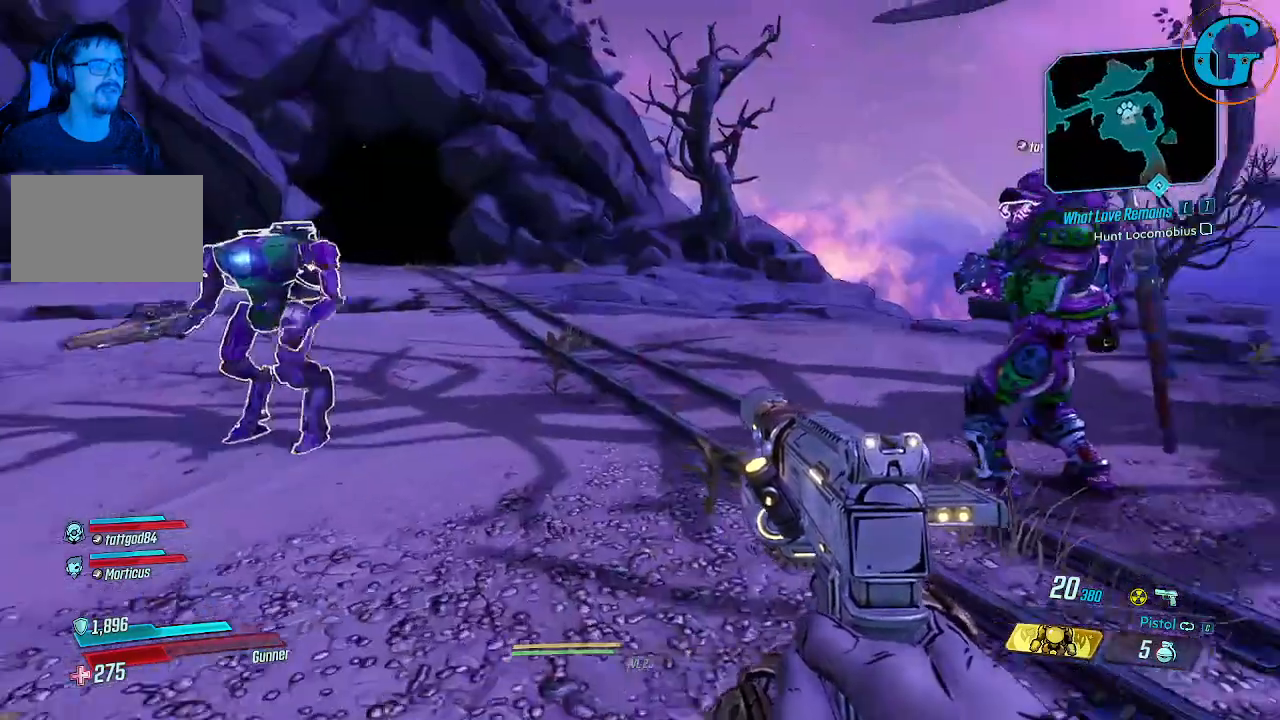
{"keys": ["w"], "mouse": [], "mouse_move": "still", "events": []}
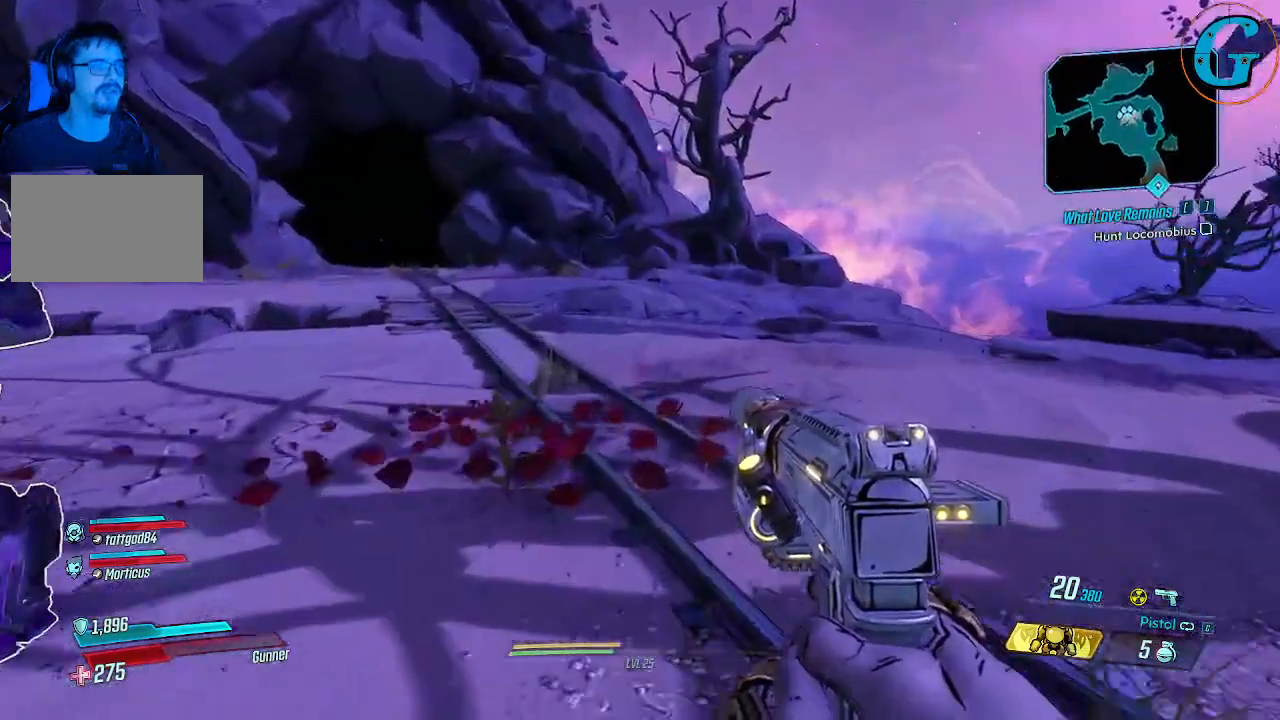
{"keys": ["w"], "mouse": [], "mouse_move": "left", "events": []}
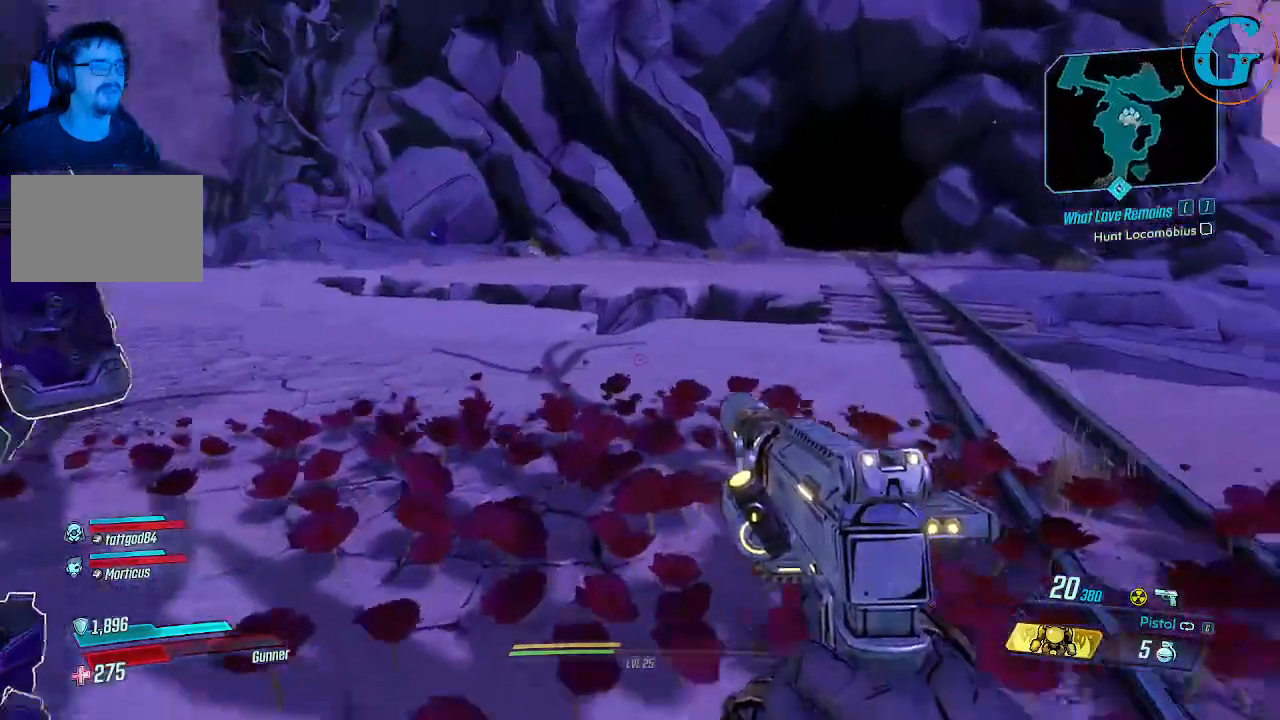
{"keys": ["w"], "mouse": [], "mouse_move": "left", "events": []}
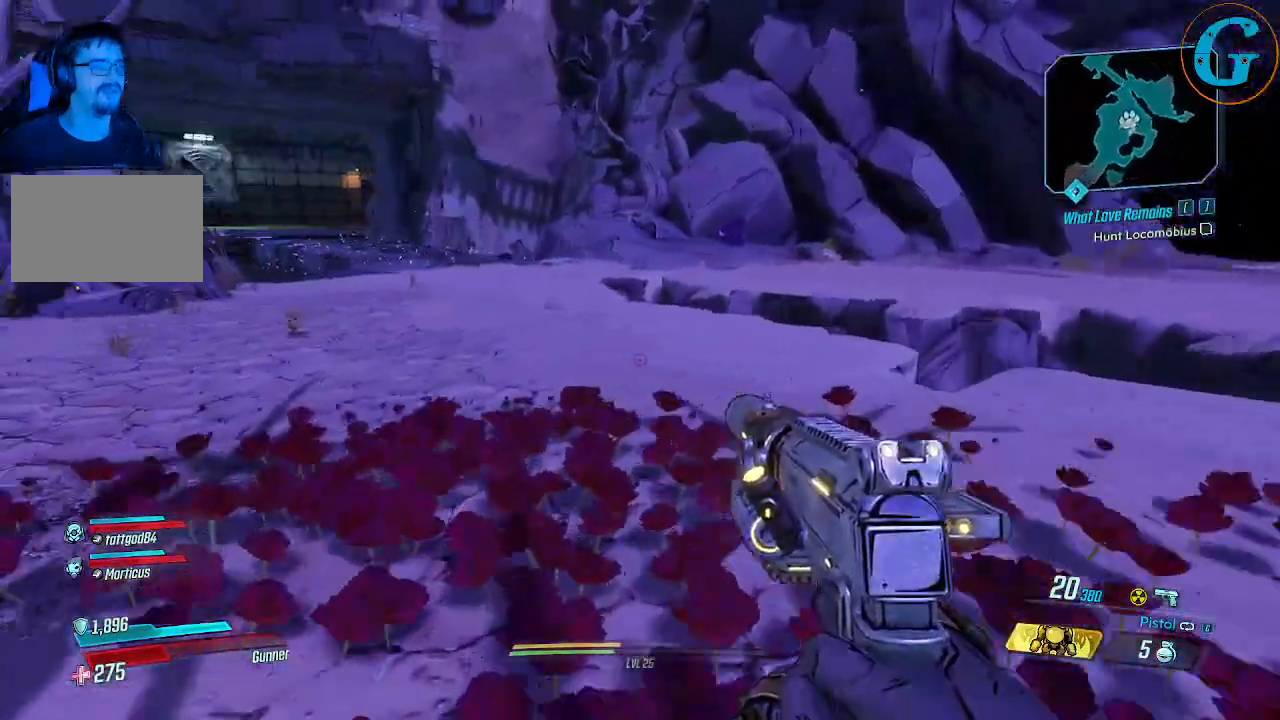
{"keys": ["d", "w"], "mouse": [], "mouse_move": "still", "events": [[150, "d", "down"]]}
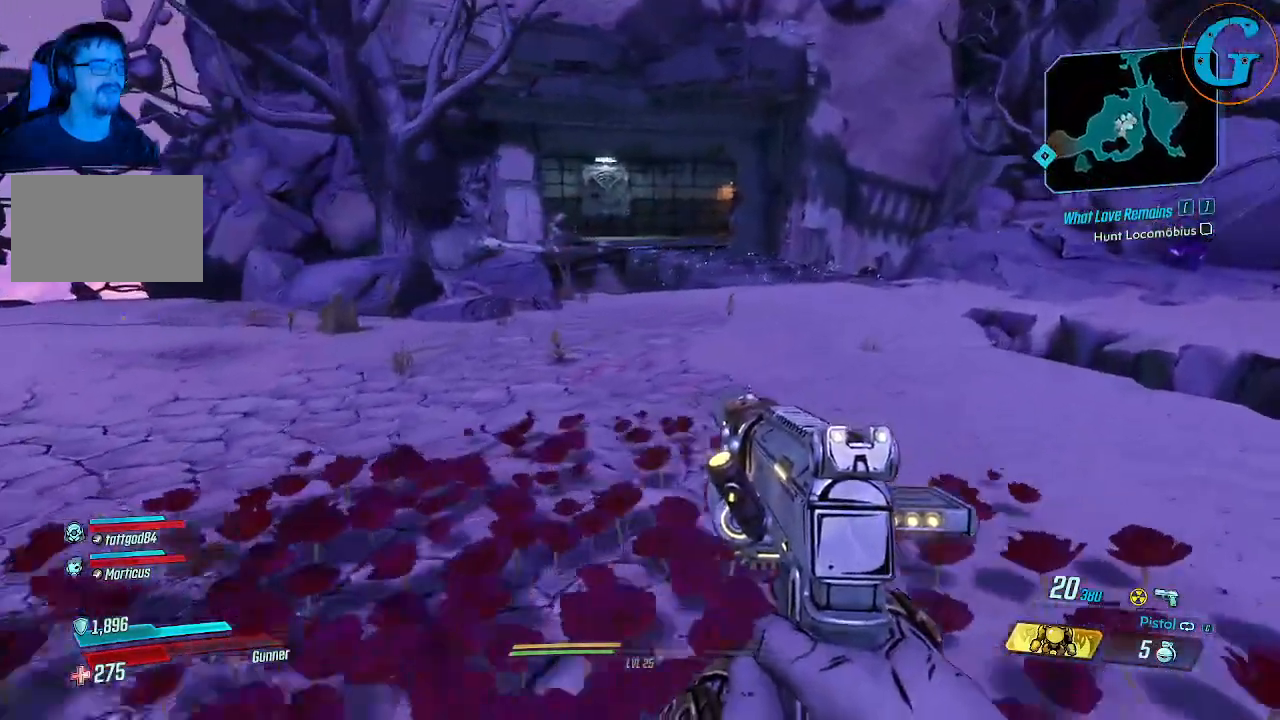
{"keys": [], "mouse": [], "mouse_move": "left", "events": [[217, "w", "up"], [367, "d", "up"]]}
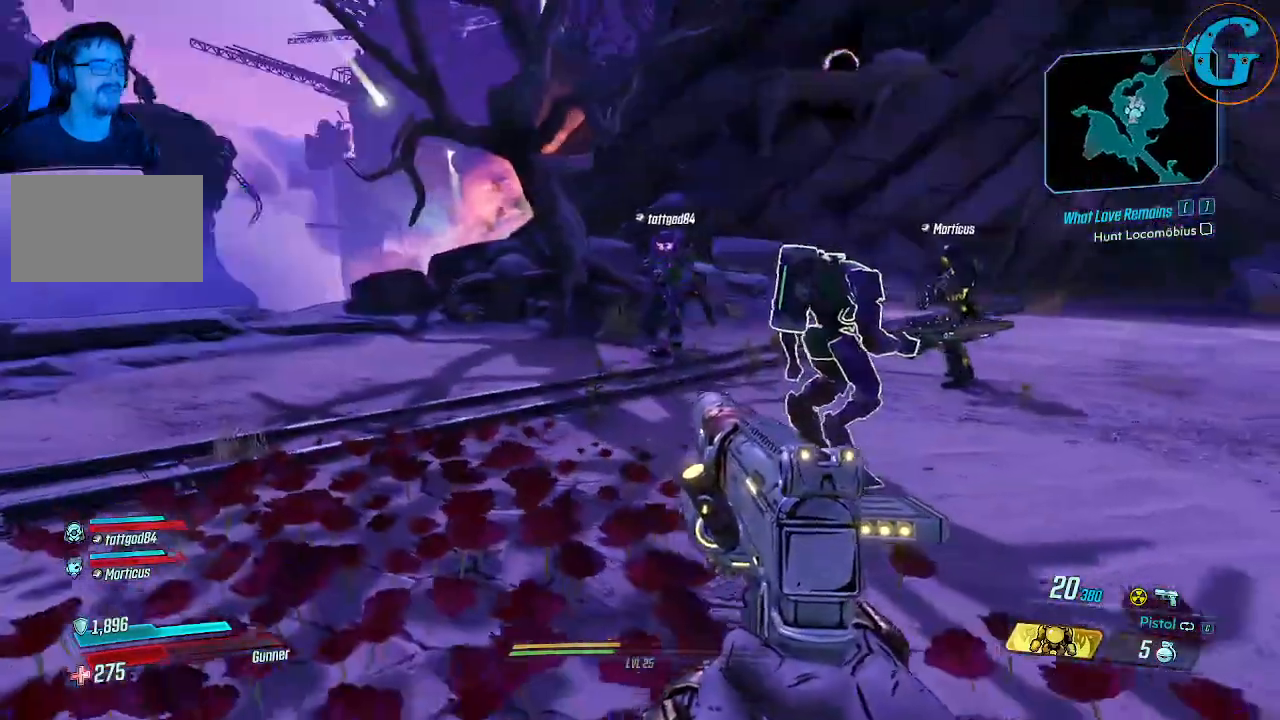
{"keys": [], "mouse": [], "mouse_move": "still", "events": []}
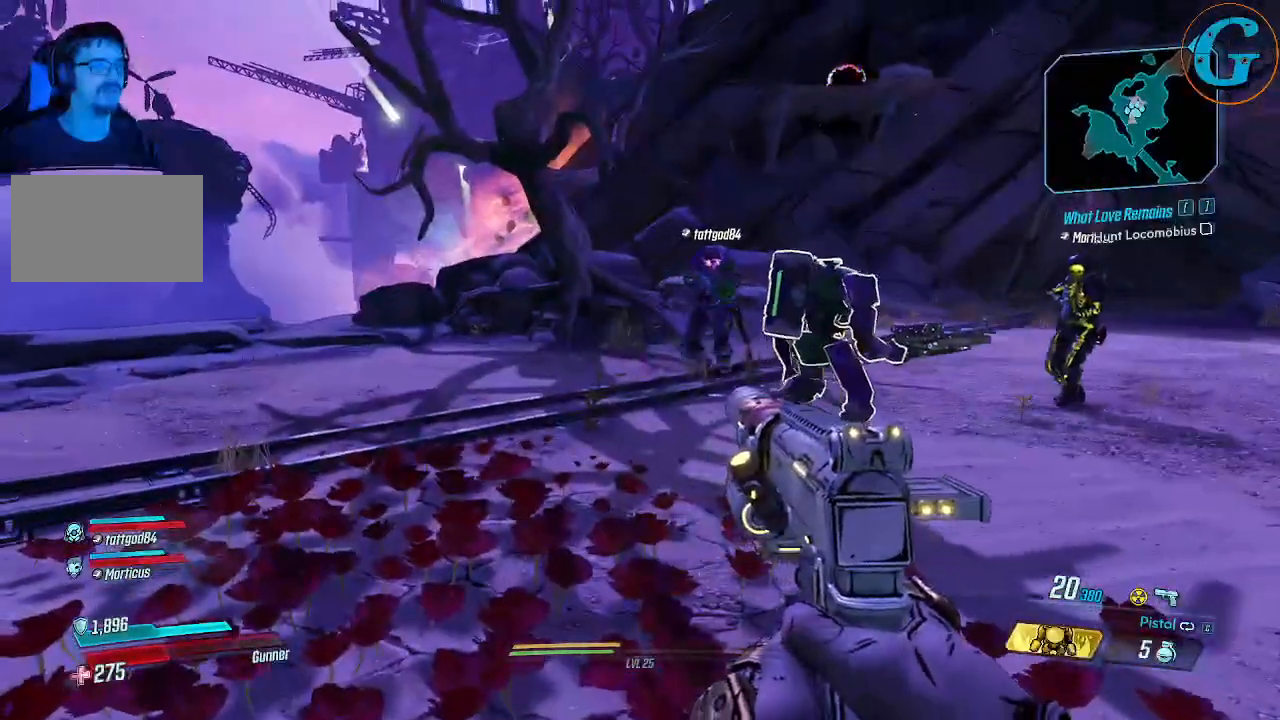
{"keys": [], "mouse": [], "mouse_move": "still", "events": []}
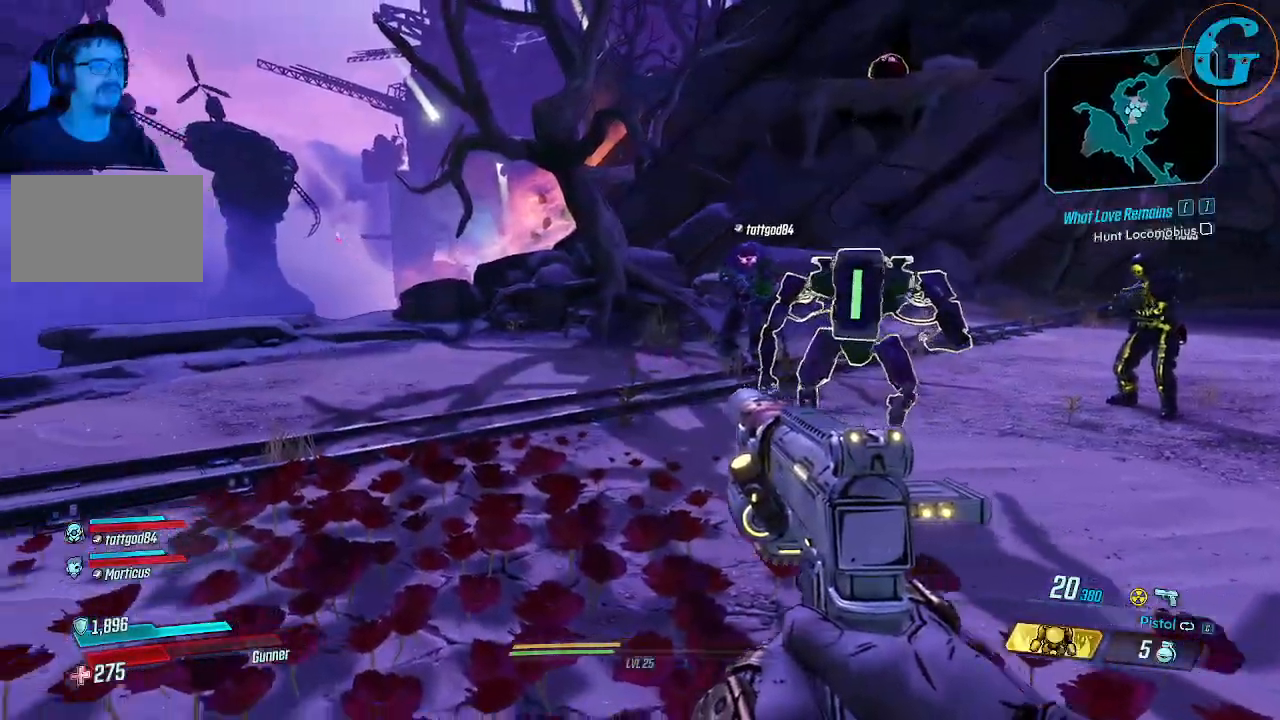
{"keys": ["d", "s"], "mouse": [], "mouse_move": "still", "events": [[33, "d", "down"], [33, "s", "down"], [267, "d", "up"], [317, "d", "down"]]}
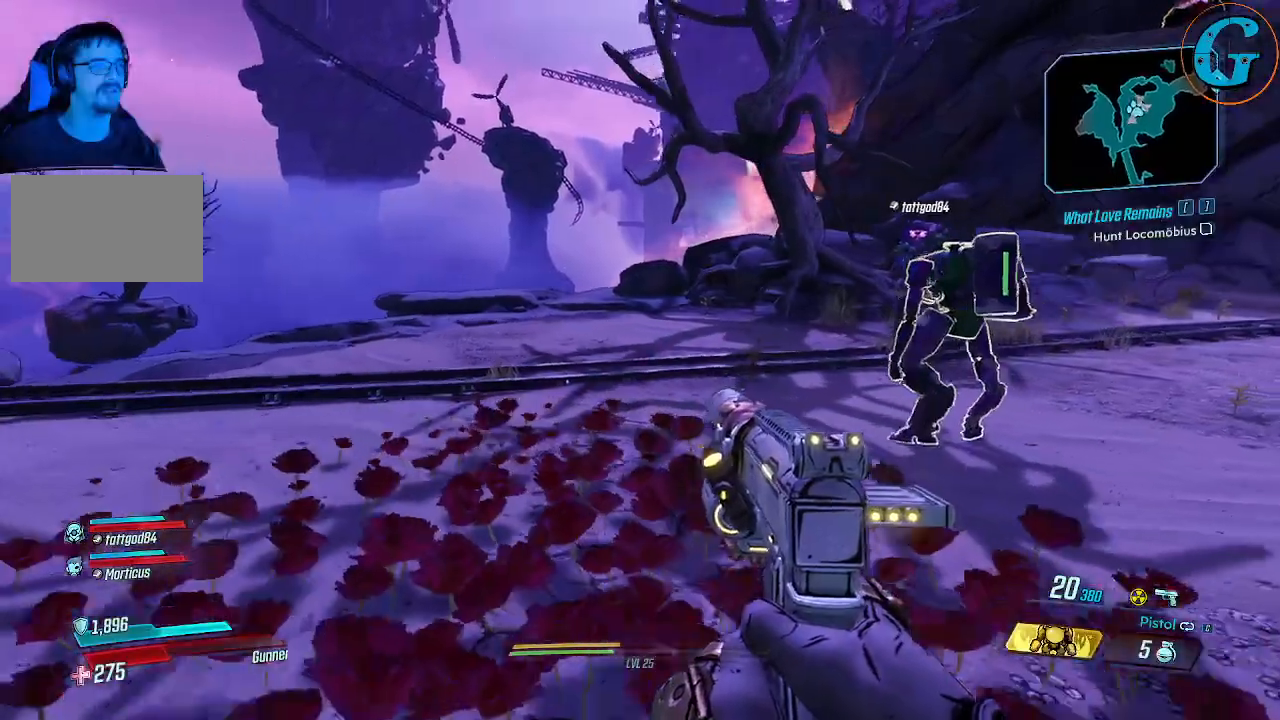
{"keys": ["s"], "mouse": [], "mouse_move": "still", "events": [[183, "d", "up"]]}
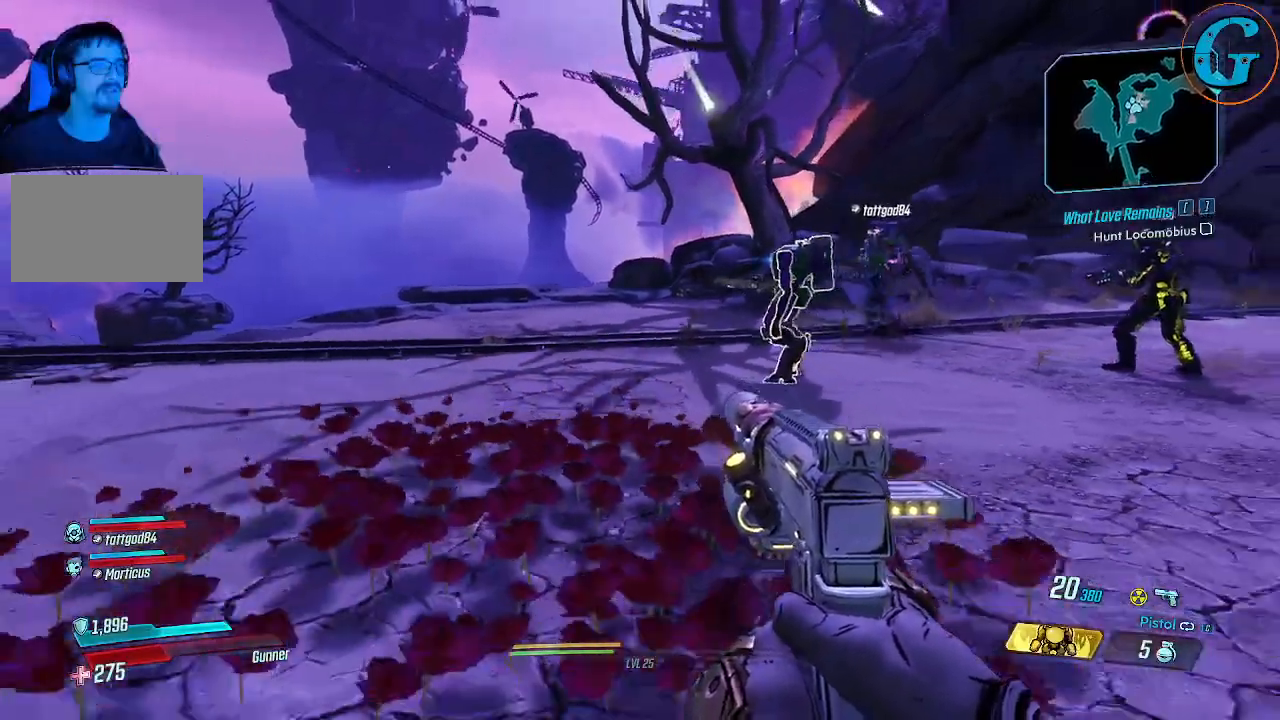
{"keys": ["a", "w"], "mouse": [], "mouse_move": "still", "events": [[17, "s", "up"], [67, "a", "down"], [150, "w", "down"], [300, "a", "up"], [450, "a", "down"]]}
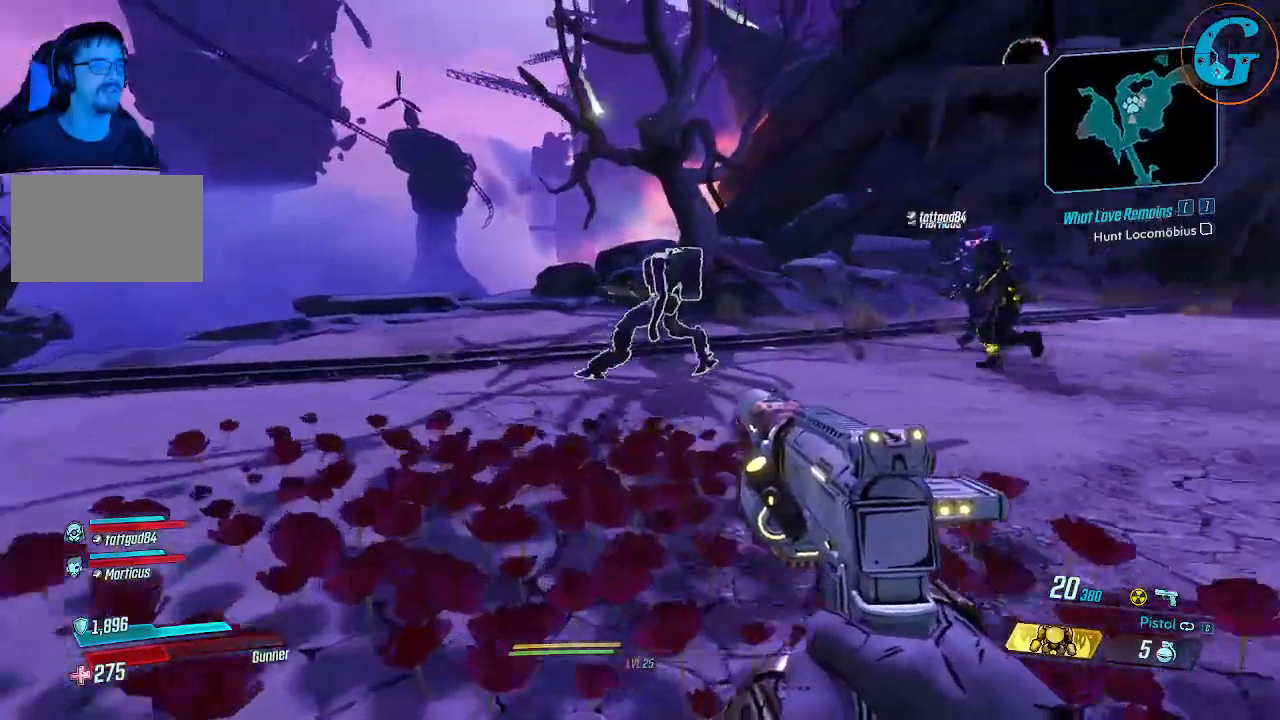
{"keys": ["a", "w"], "mouse": [], "mouse_move": "still", "events": []}
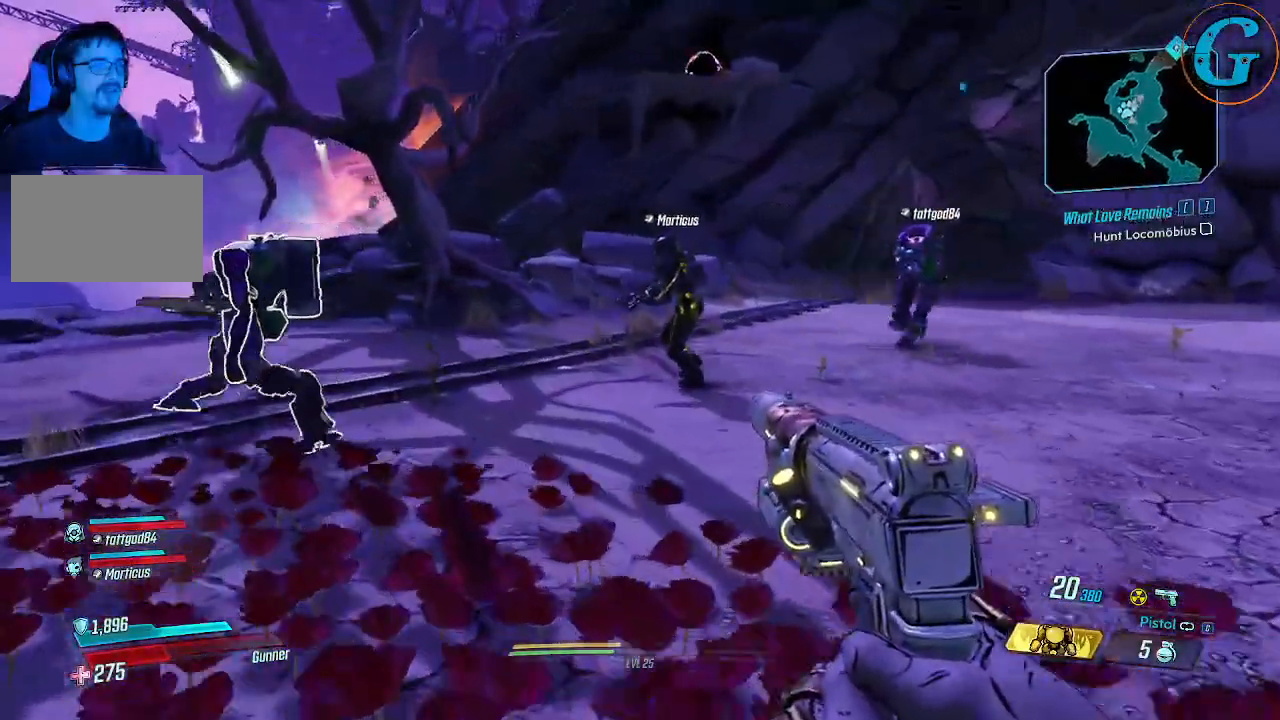
{"keys": ["a", "w"], "mouse": [], "mouse_move": "still", "events": []}
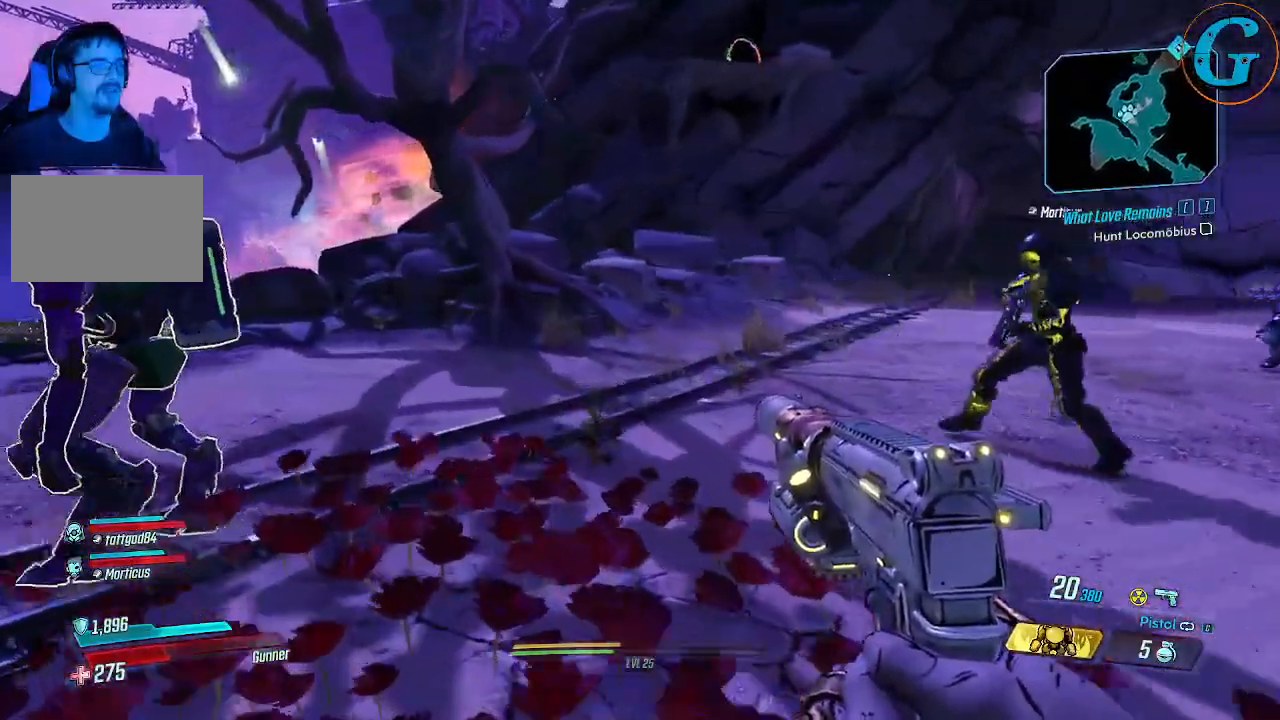
{"keys": ["a", "w"], "mouse": [], "mouse_move": "right", "events": []}
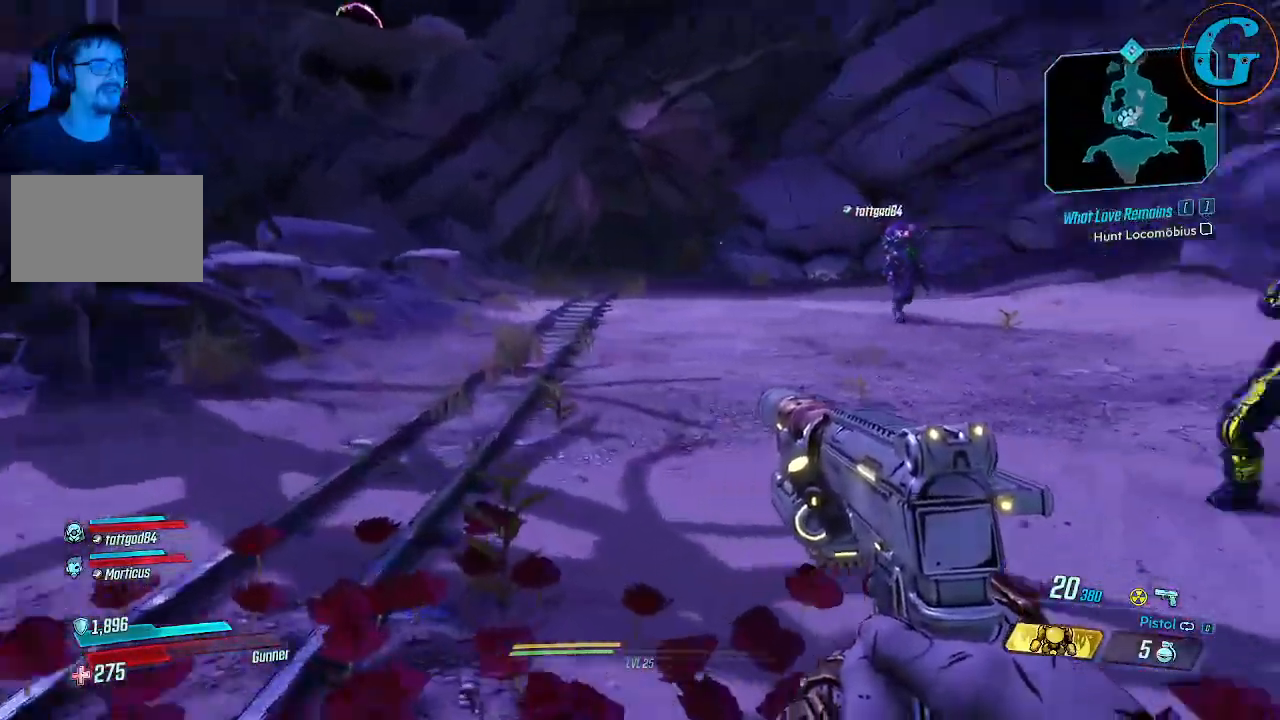
{"keys": [], "mouse": [], "mouse_move": "still", "events": [[267, "w", "up"], [317, "a", "up"]]}
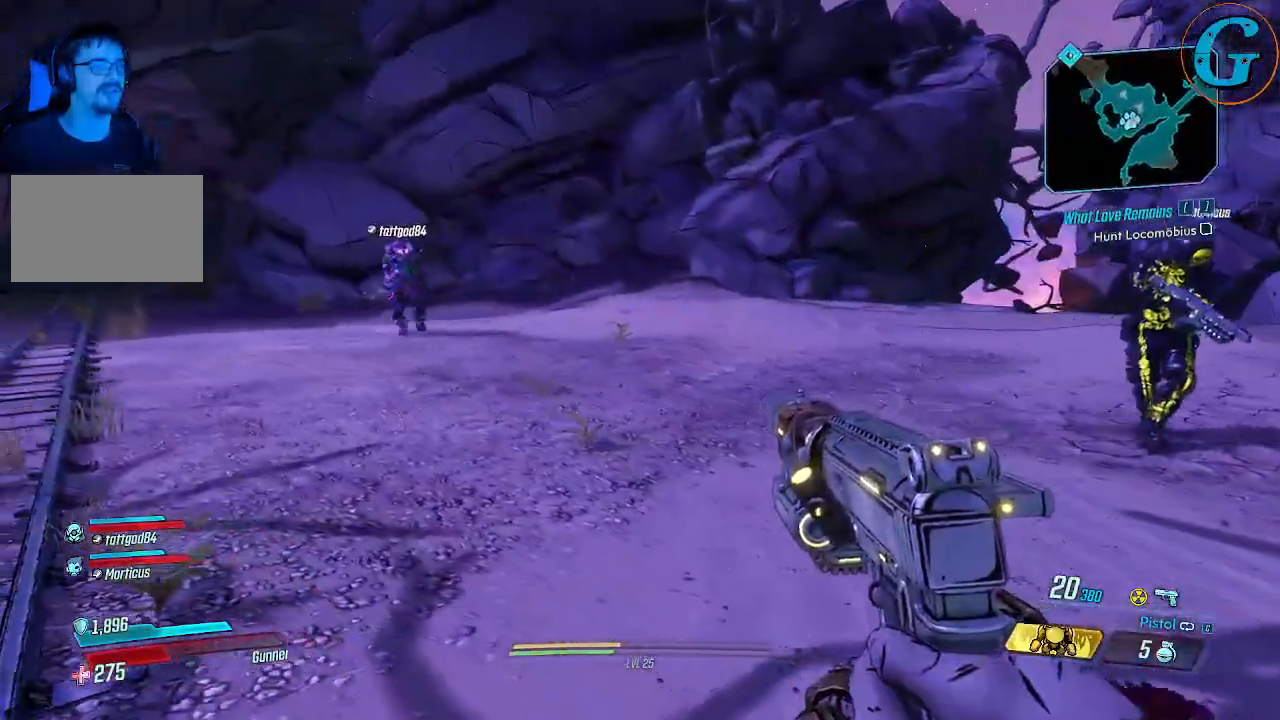
{"keys": ["a"], "mouse": [], "mouse_move": "right", "events": [[200, "a", "down"]]}
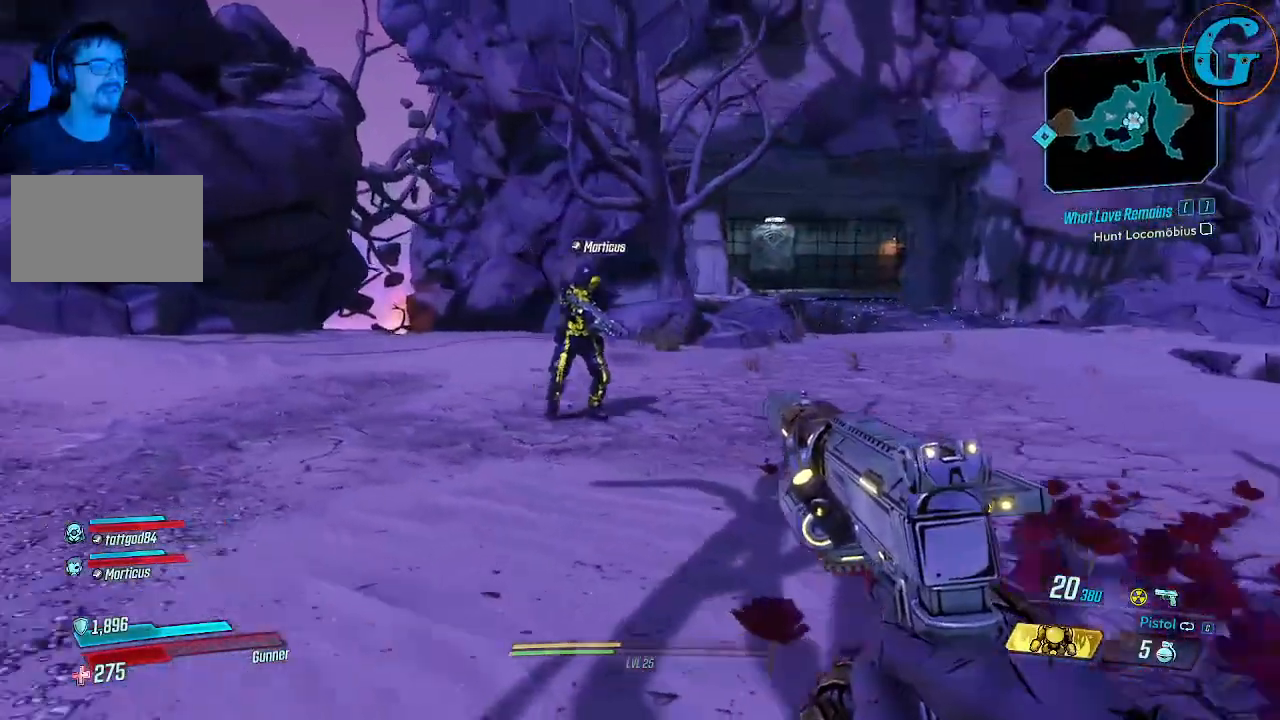
{"keys": ["a"], "mouse": [], "mouse_move": "right", "events": []}
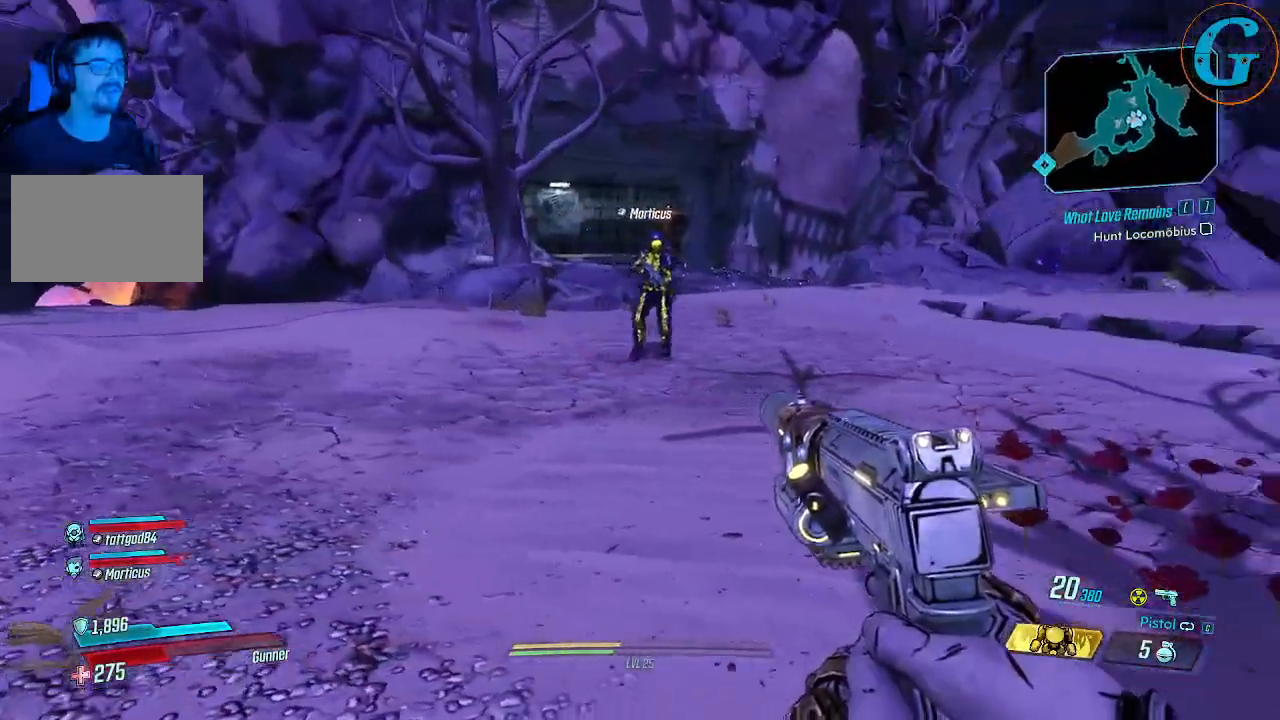
{"keys": ["a"], "mouse": [], "mouse_move": "still", "events": []}
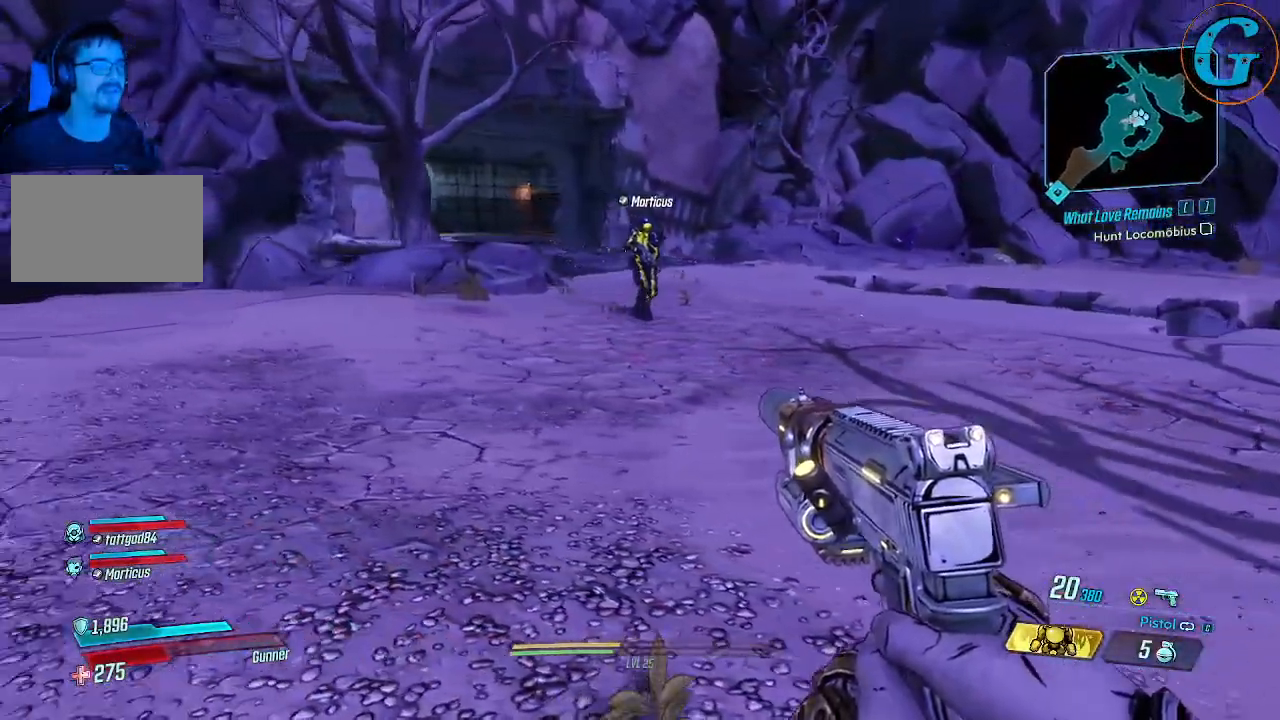
{"keys": ["a", "w"], "mouse": [], "mouse_move": "left", "events": [[383, "w", "down"]]}
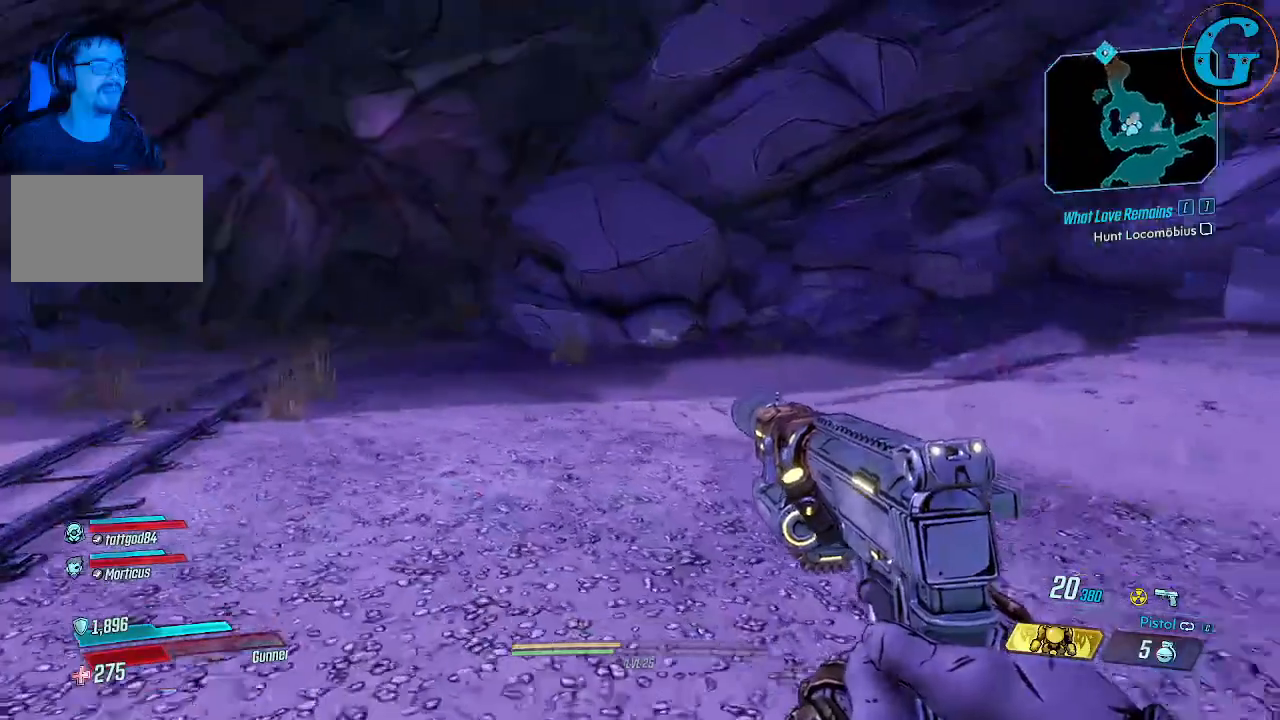
{"keys": [], "mouse": [], "mouse_move": "right", "events": [[300, "a", "up"], [300, "w", "up"]]}
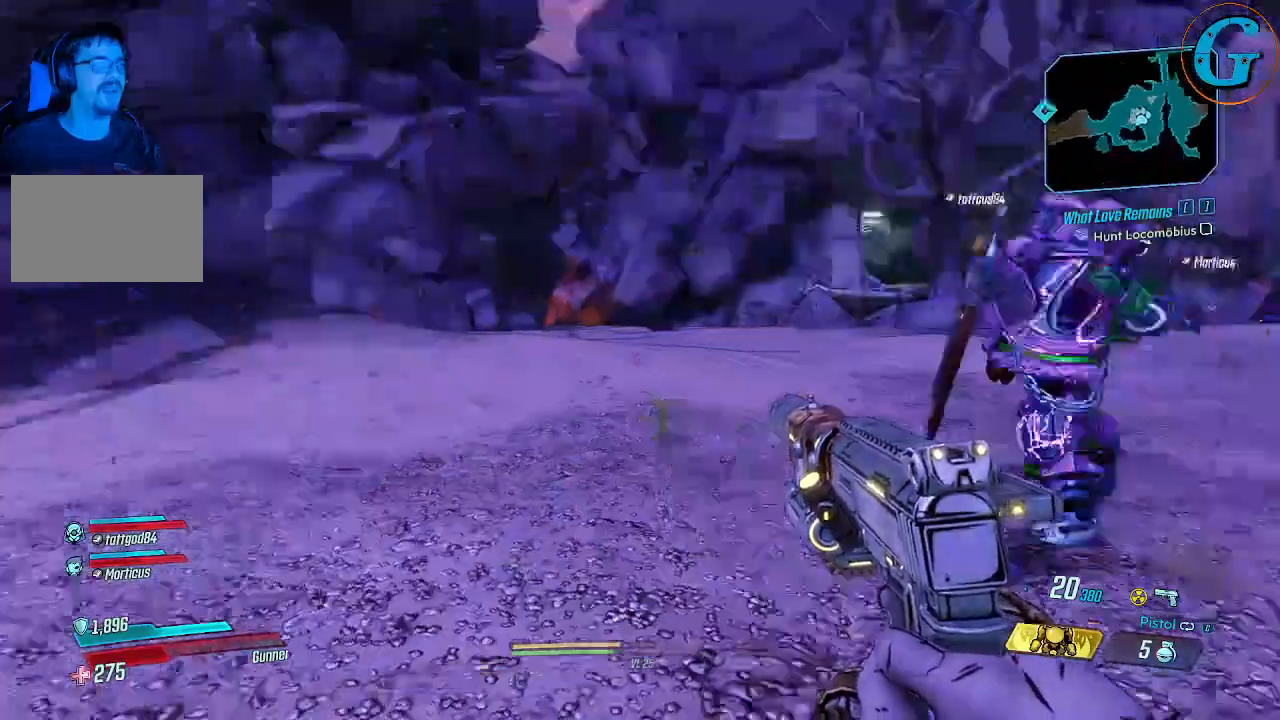
{"keys": [], "mouse": [], "mouse_move": "right", "events": []}
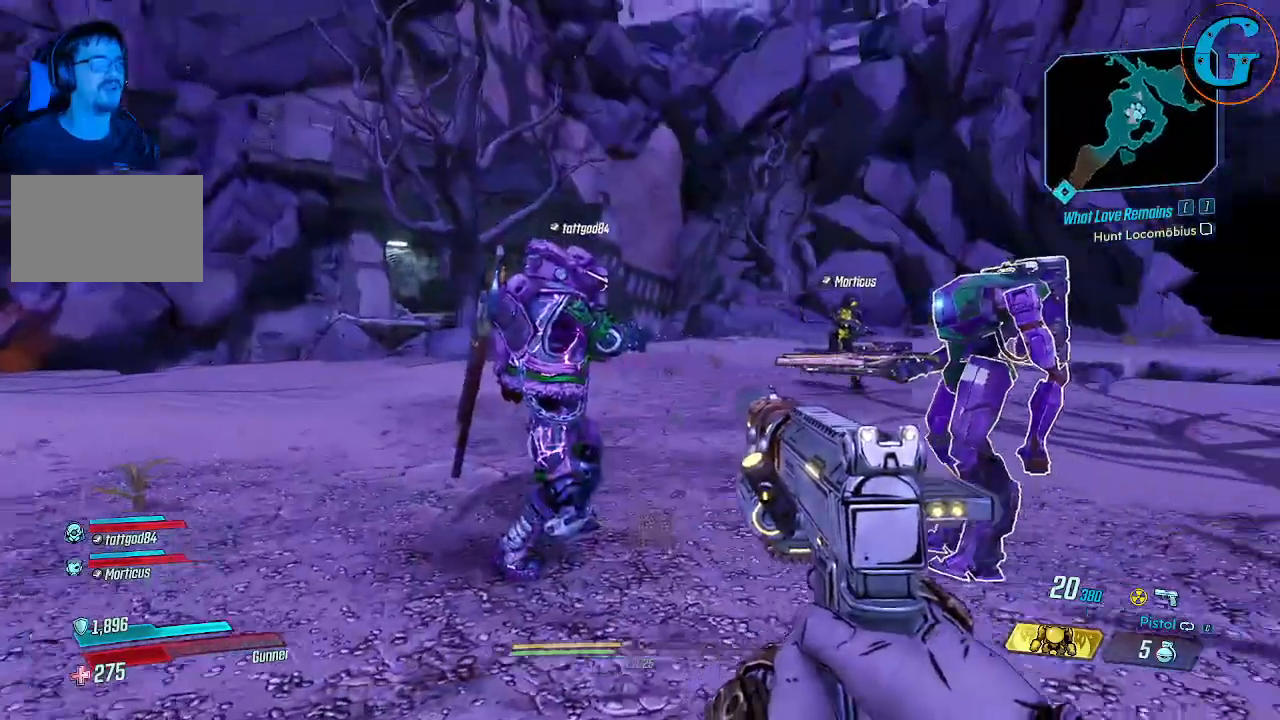
{"keys": [], "mouse": [], "mouse_move": "still", "events": []}